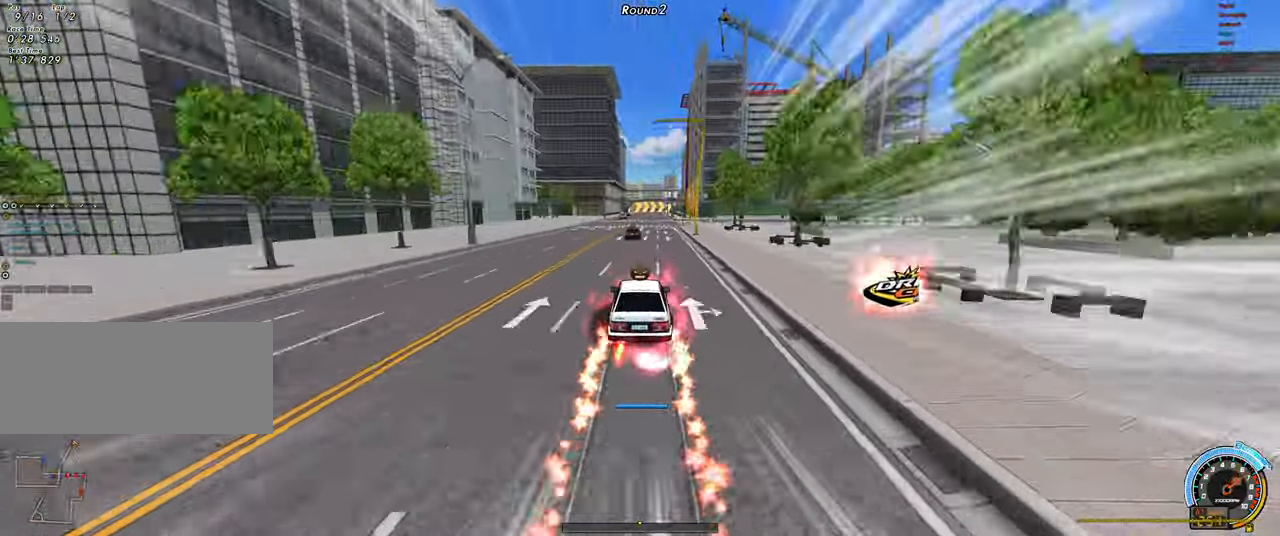
Gameplay with keyboard; each line is a JSON object with the keys held at the frame after it. "events" lists presses ("down") and releases ("up") of "ctrl", "down", "left", "right", "shift" and "up" between this image and that frame as [ms after this image, input, new state], when the widget could be followed in between. No other keys are recorded. Mouse input is not recorded.
{"keys": ["up"], "events": [[183, "left", "down"], [233, "left", "up"]]}
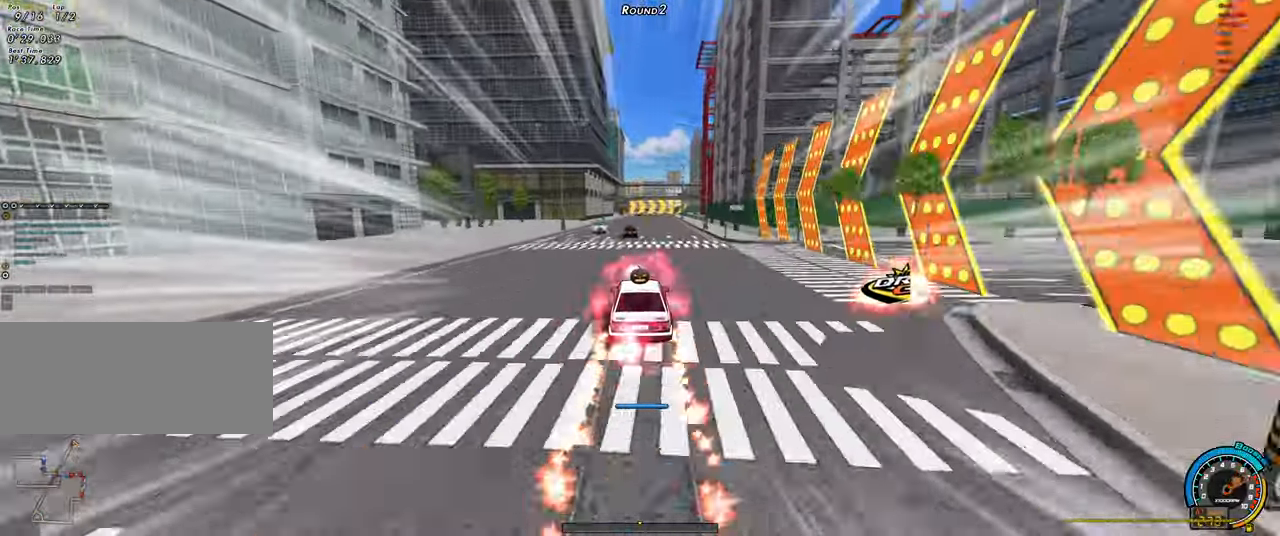
{"keys": ["right", "up"], "events": [[250, "right", "down"]]}
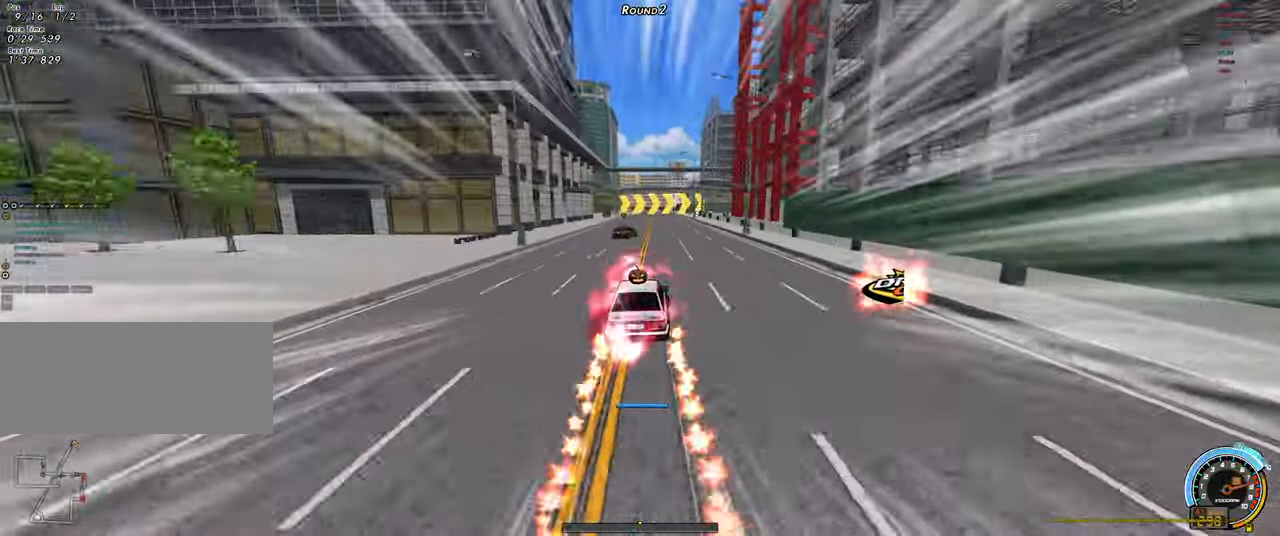
{"keys": ["right"], "events": [[450, "up", "up"]]}
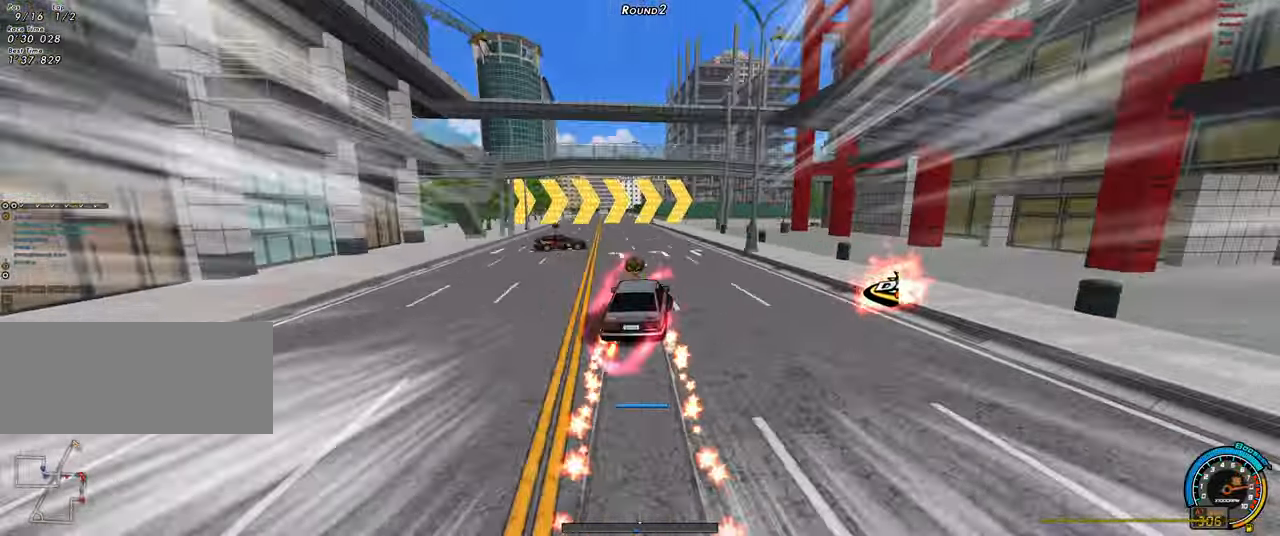
{"keys": ["right"], "events": [[100, "down", "down"], [233, "down", "up"]]}
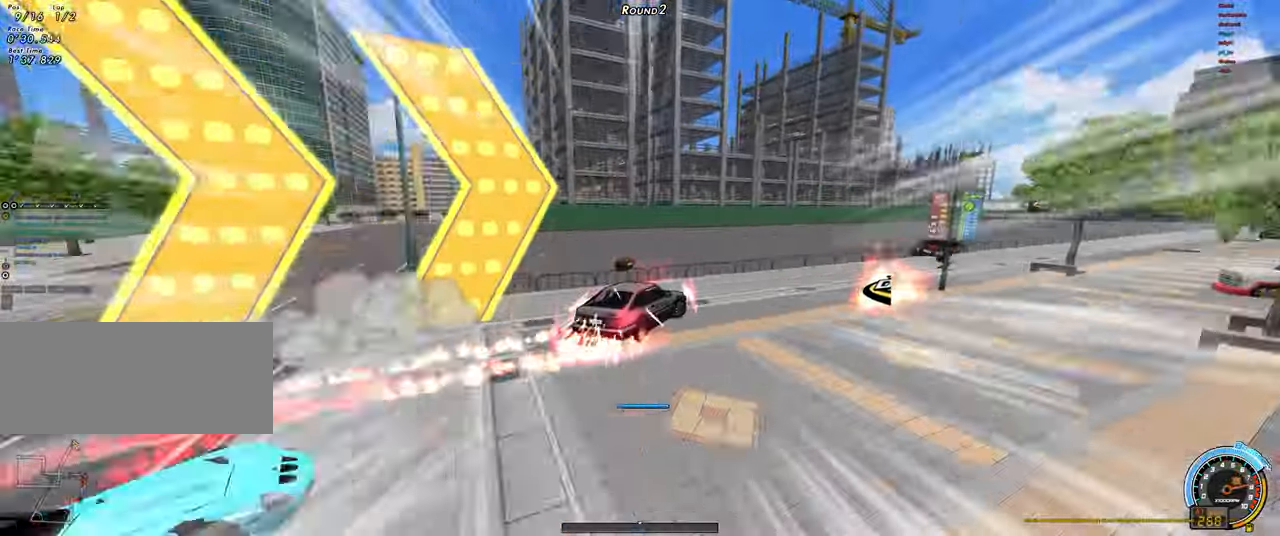
{"keys": ["right"], "events": [[200, "down", "down"], [250, "down", "up"], [350, "down", "down"], [450, "down", "up"]]}
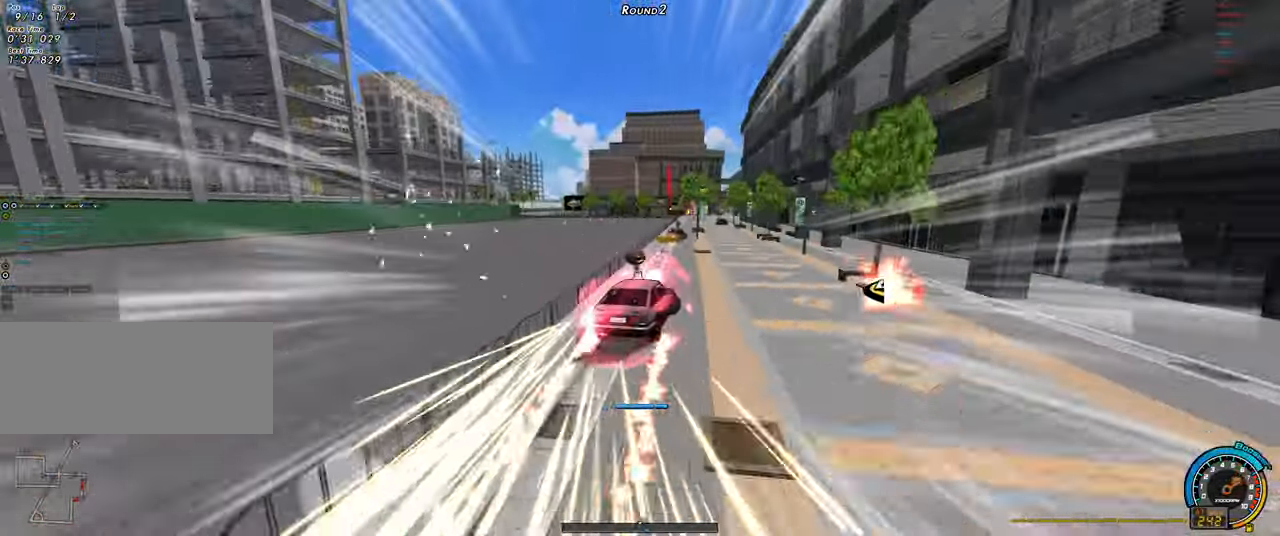
{"keys": ["right", "up"], "events": [[500, "up", "down"]]}
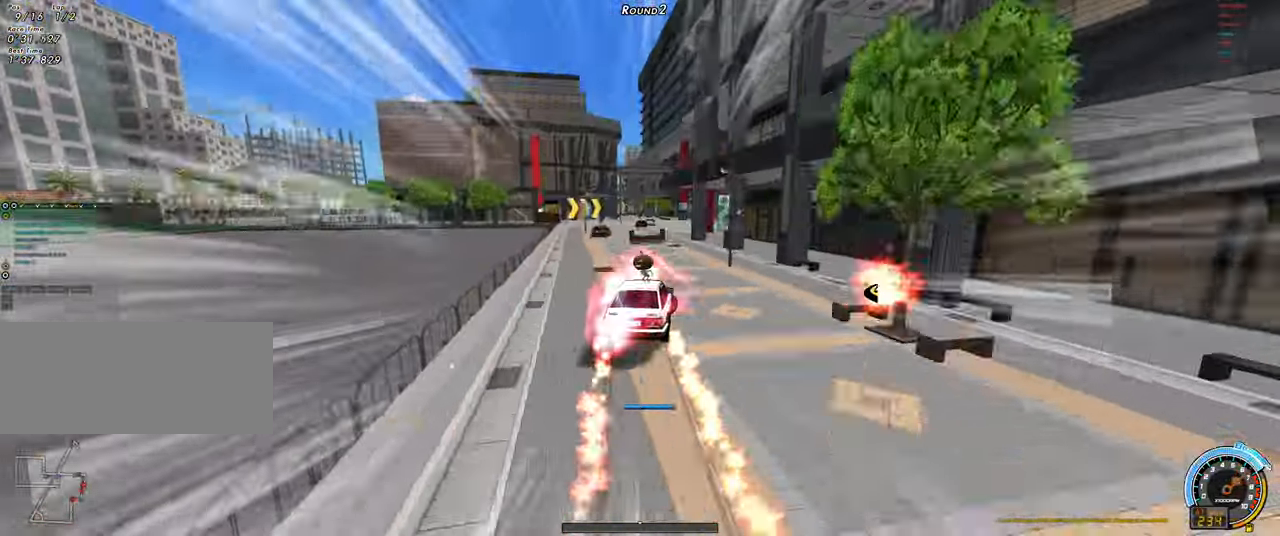
{"keys": ["up"], "events": [[50, "right", "up"], [383, "left", "down"], [467, "left", "up"]]}
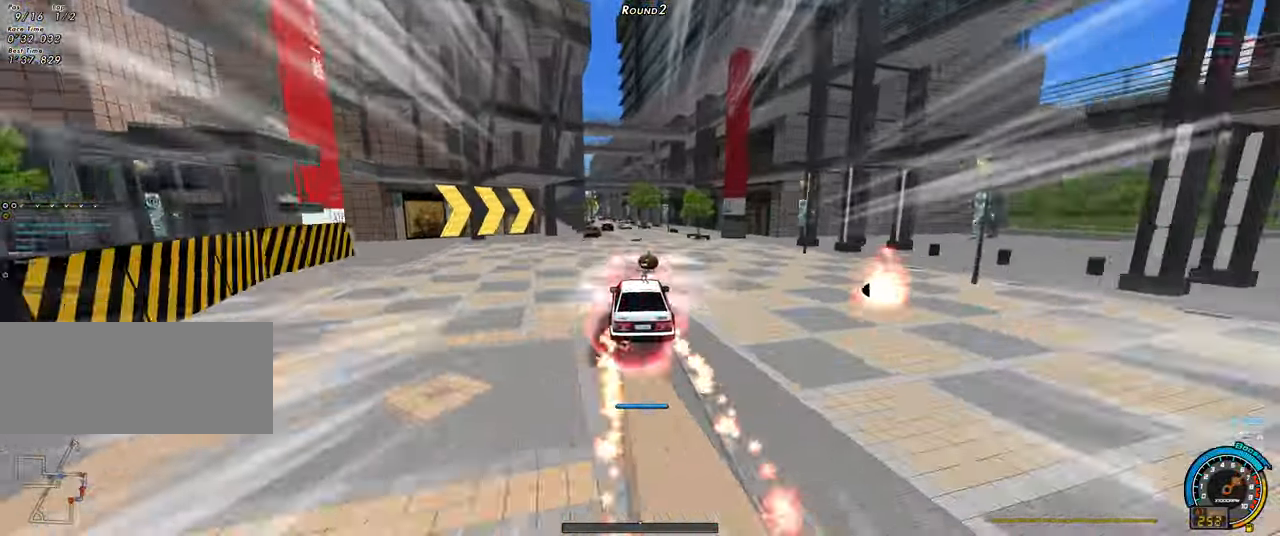
{"keys": ["down", "left"], "events": [[67, "left", "down"], [117, "up", "up"], [433, "down", "down"]]}
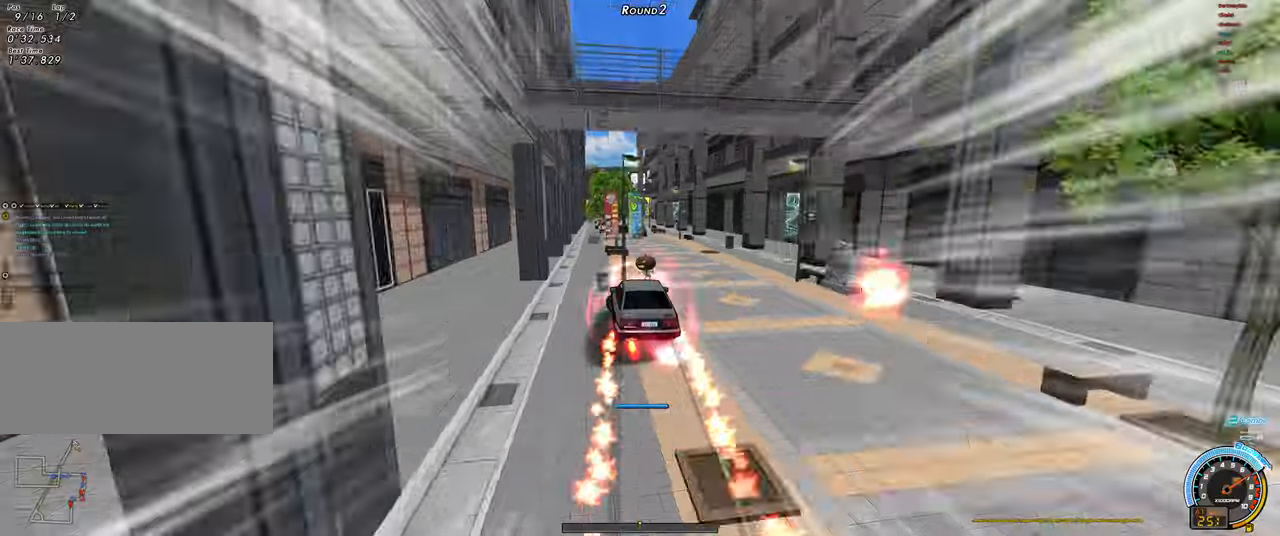
{"keys": ["left", "shift"], "events": [[34, "left", "up"], [84, "down", "up"], [117, "shift", "down"], [134, "right", "down"], [217, "right", "up"], [500, "left", "down"]]}
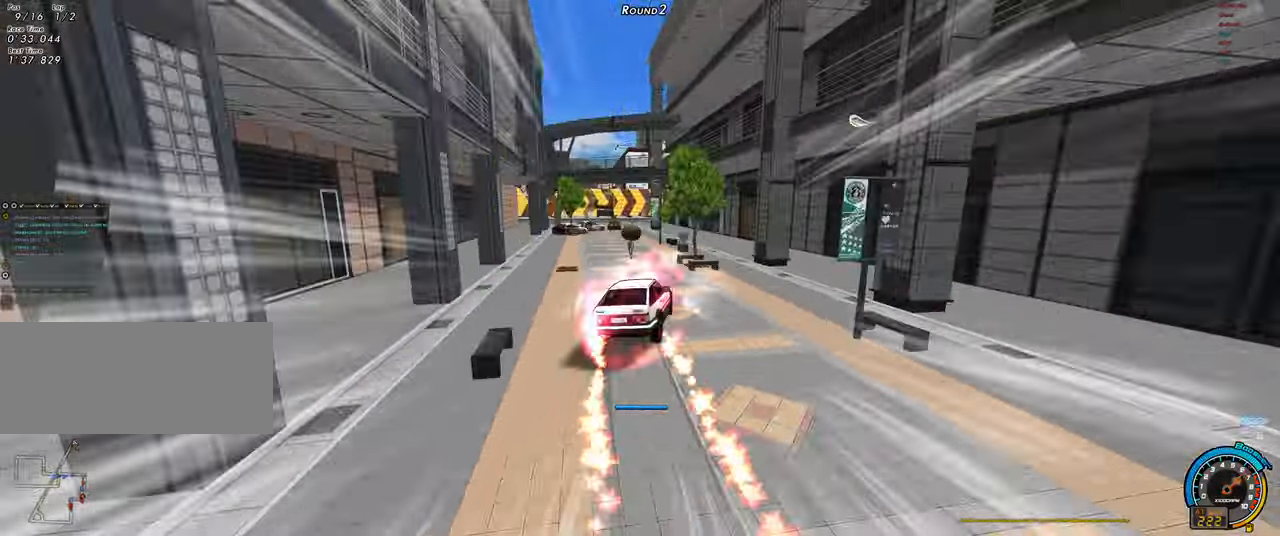
{"keys": ["shift"], "events": [[50, "left", "up"]]}
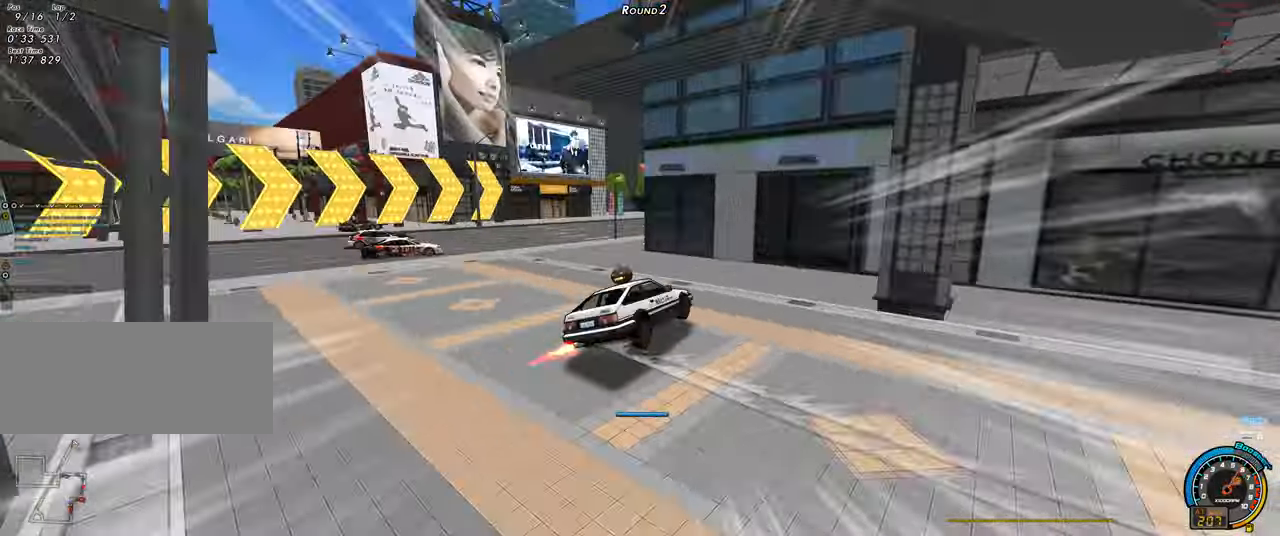
{"keys": [], "events": [[250, "shift", "up"], [434, "right", "down"], [484, "right", "up"]]}
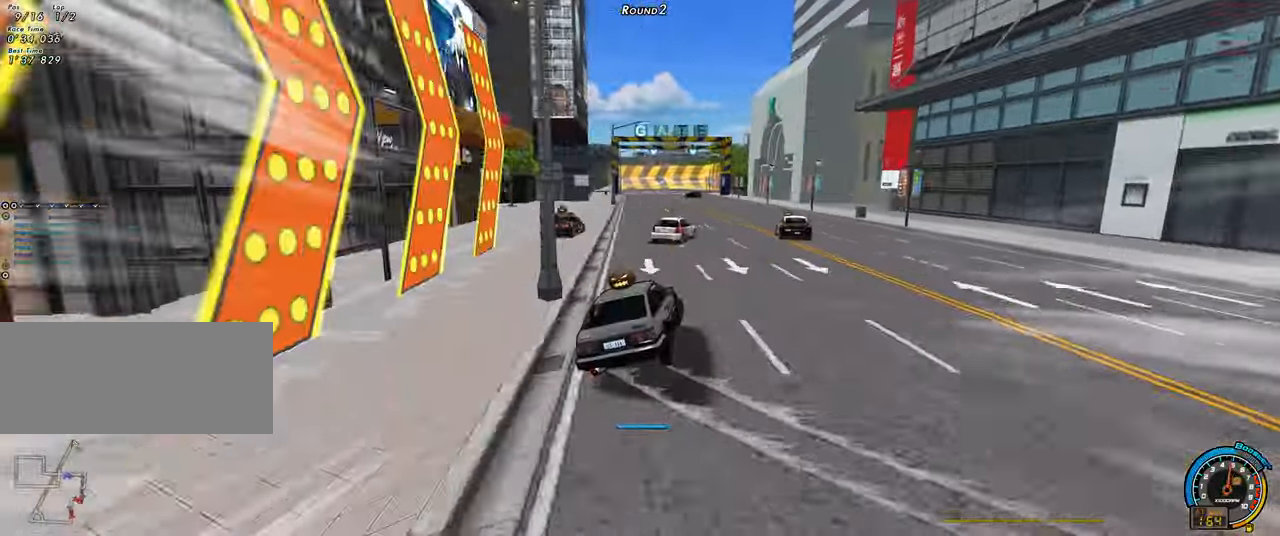
{"keys": ["up"], "events": [[34, "up", "down"], [134, "up", "up"], [217, "shift", "down"], [217, "up", "down"], [267, "right", "down"], [317, "shift", "up"], [500, "right", "up"]]}
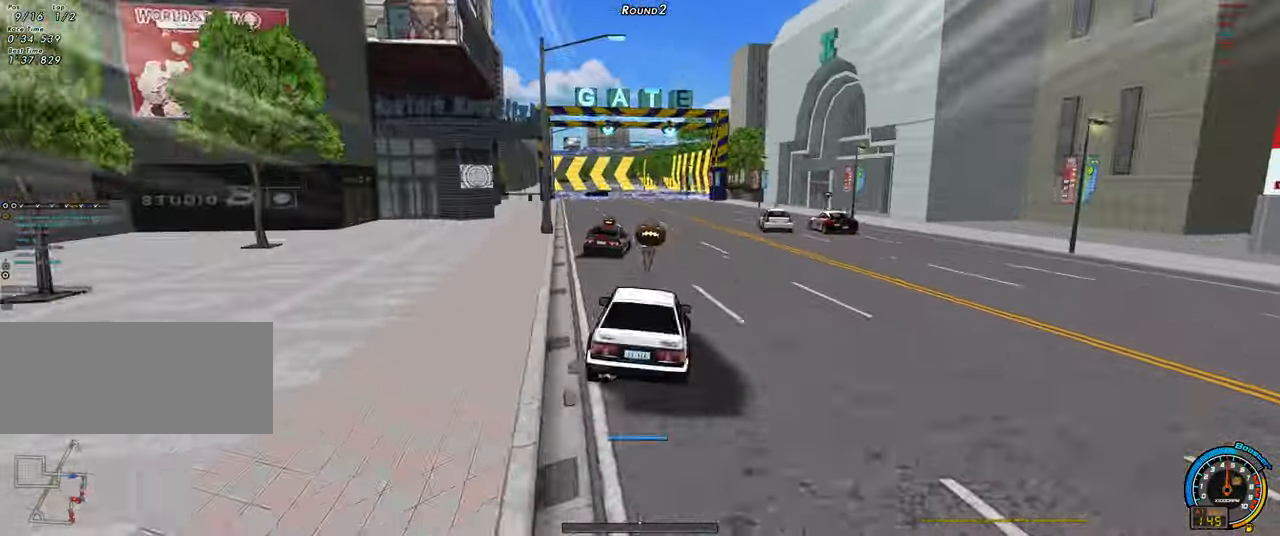
{"keys": ["shift", "up"], "events": [[50, "left", "down"], [100, "shift", "down"], [184, "left", "up"]]}
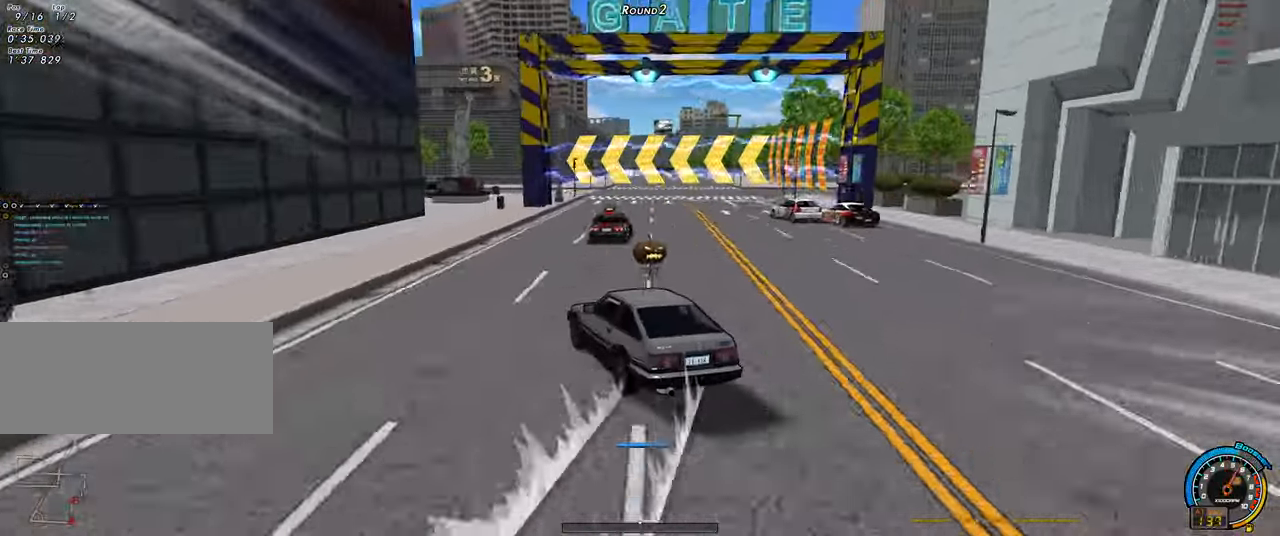
{"keys": ["right", "shift", "up"], "events": [[484, "right", "down"]]}
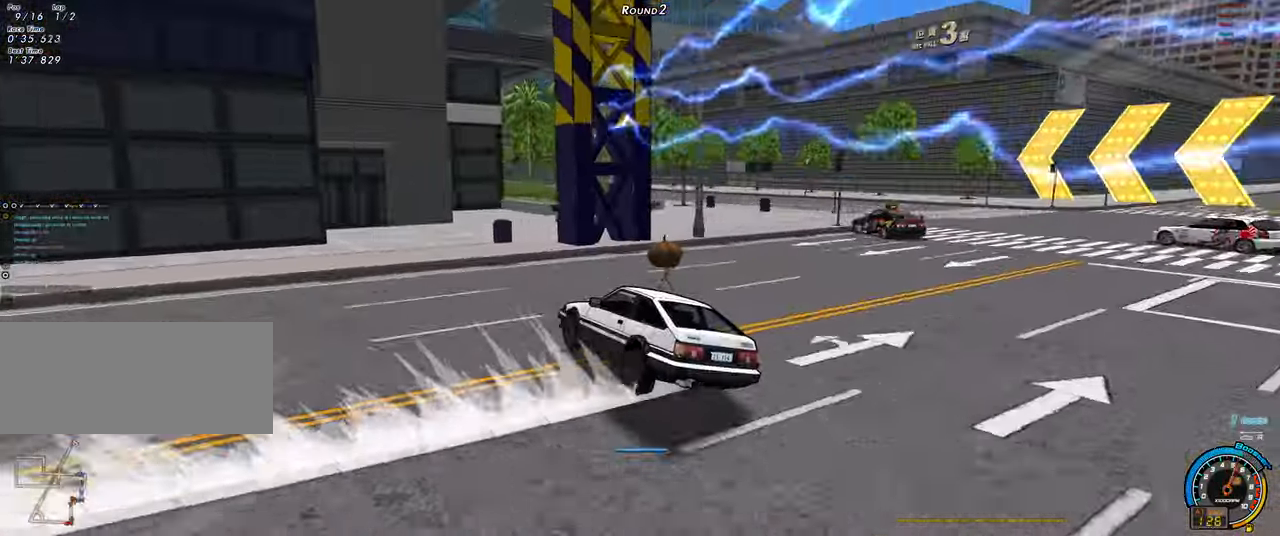
{"keys": ["up"], "events": [[134, "right", "up"], [134, "shift", "up"]]}
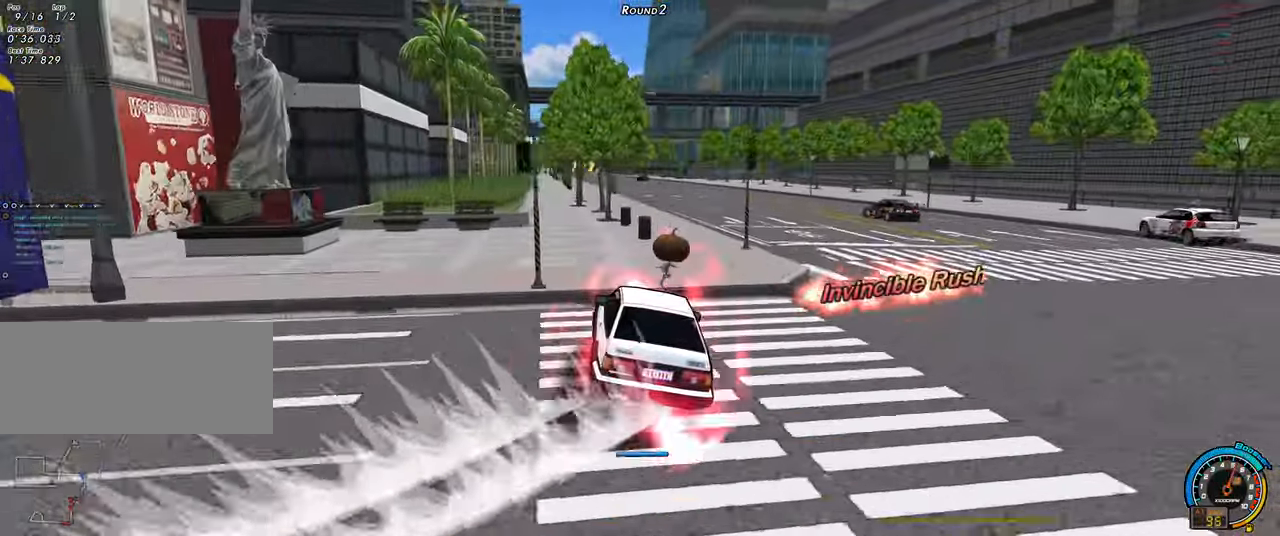
{"keys": ["ctrl", "up"], "events": [[150, "up", "up"], [234, "shift", "down"], [234, "up", "down"], [334, "shift", "up"], [434, "ctrl", "down"]]}
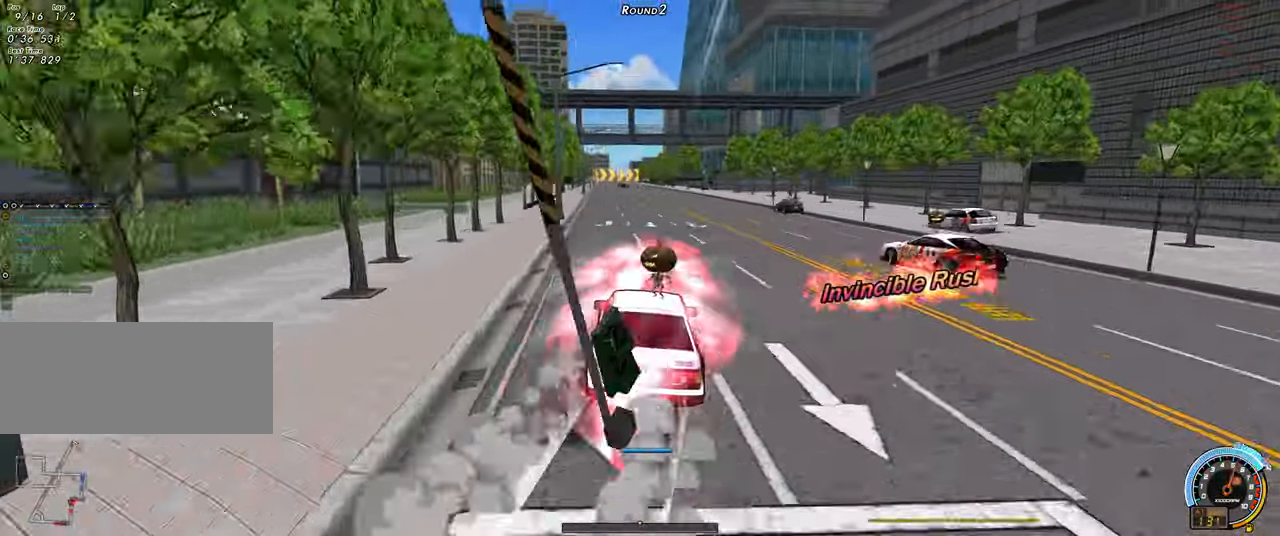
{"keys": ["up"], "events": [[17, "ctrl", "up"], [17, "left", "down"], [350, "ctrl", "down"], [400, "left", "up"], [434, "ctrl", "up"]]}
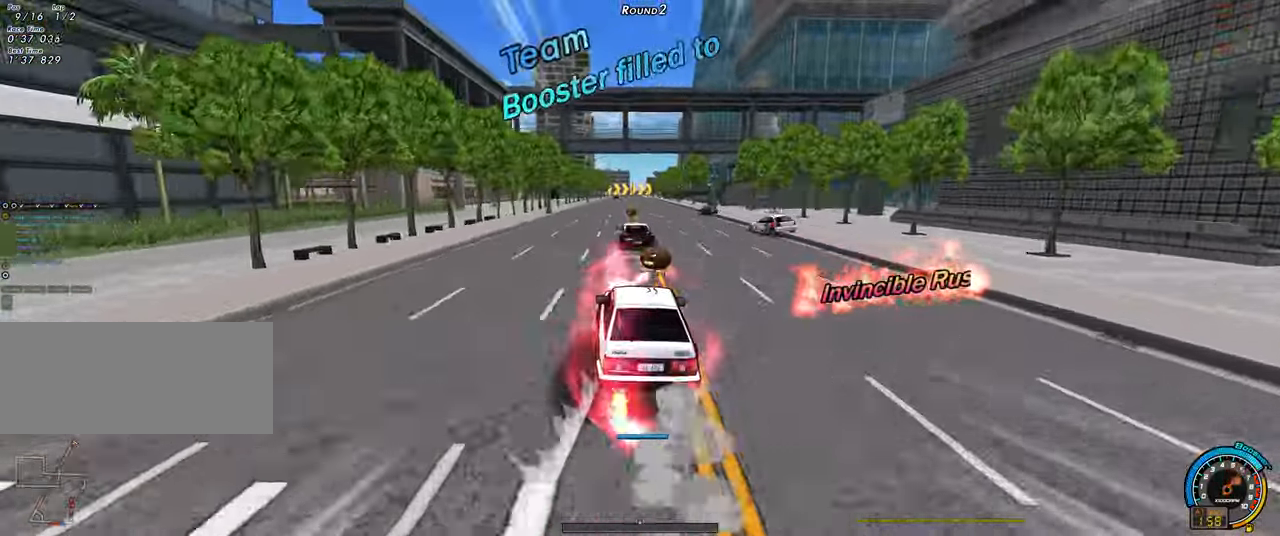
{"keys": ["left", "up"], "events": [[500, "left", "down"]]}
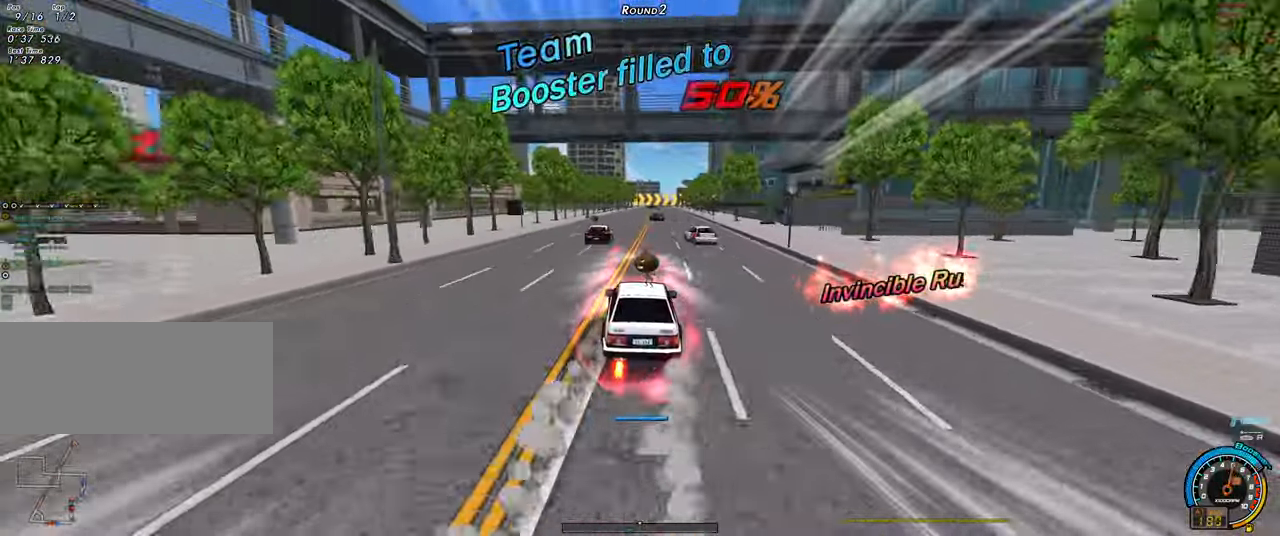
{"keys": ["up"], "events": [[233, "left", "up"]]}
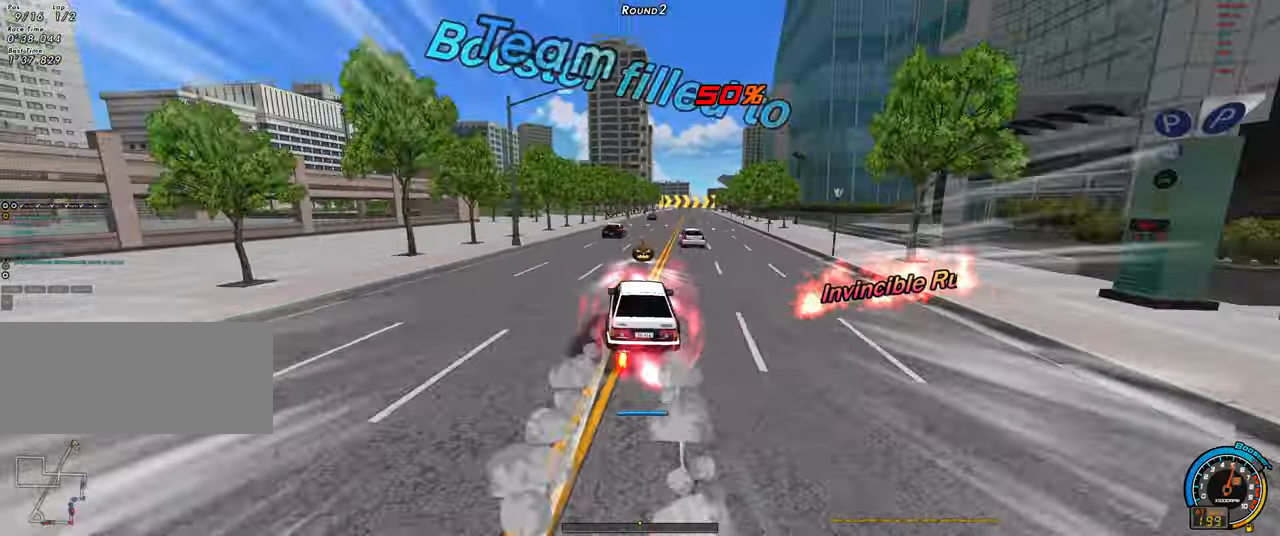
{"keys": ["right", "up"], "events": [[116, "right", "down"], [200, "right", "up"], [483, "right", "down"]]}
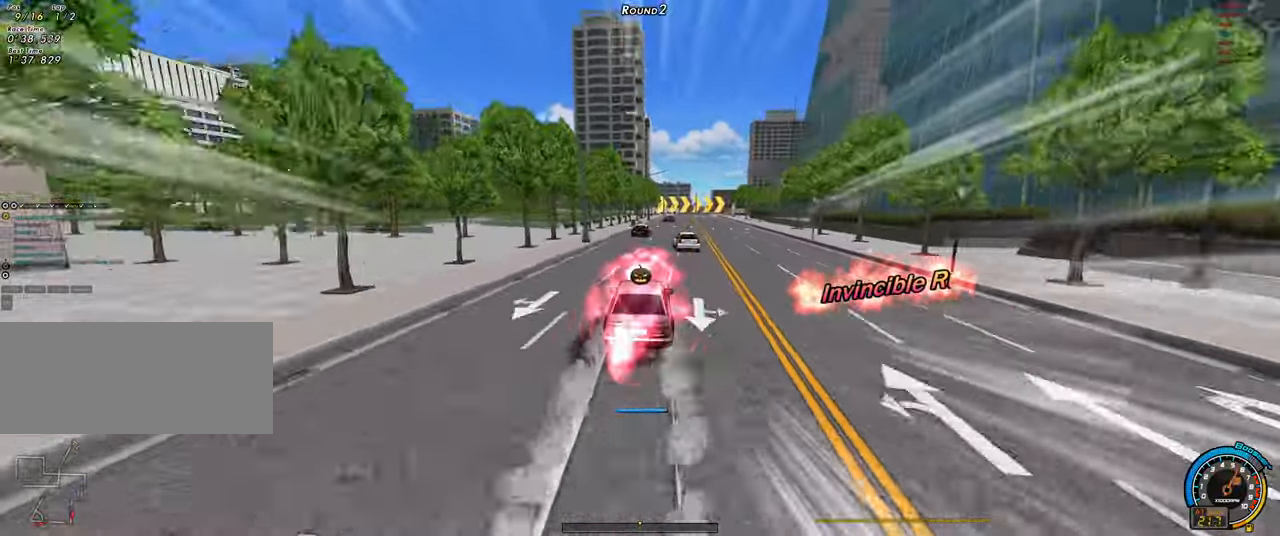
{"keys": ["right", "shift", "up"], "events": [[133, "right", "up"], [266, "right", "down"], [416, "shift", "down"]]}
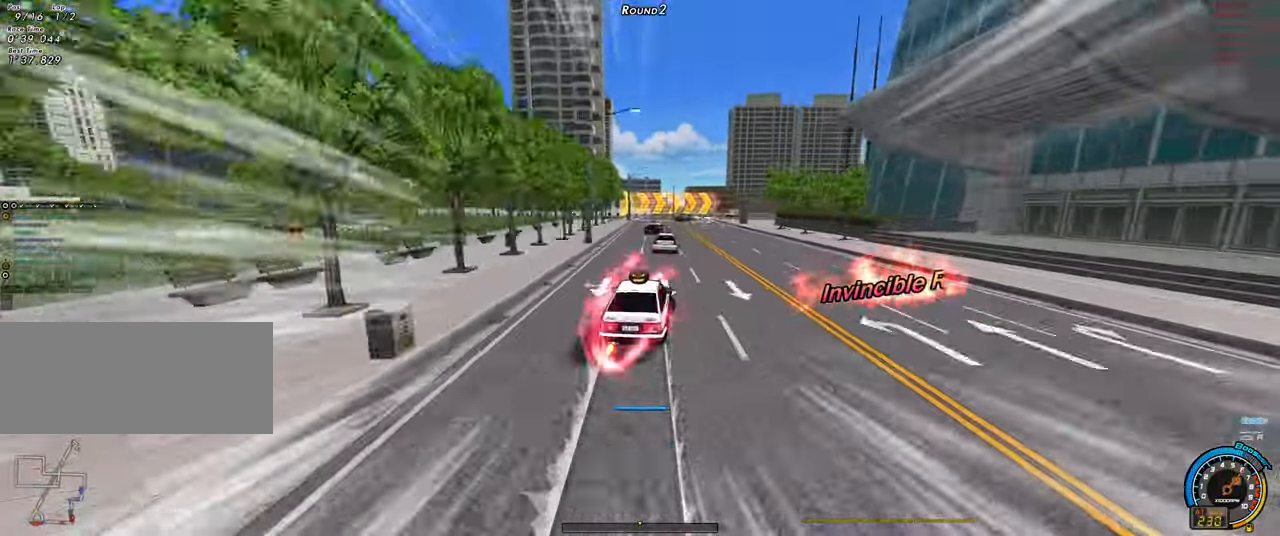
{"keys": ["right", "shift", "up"], "events": []}
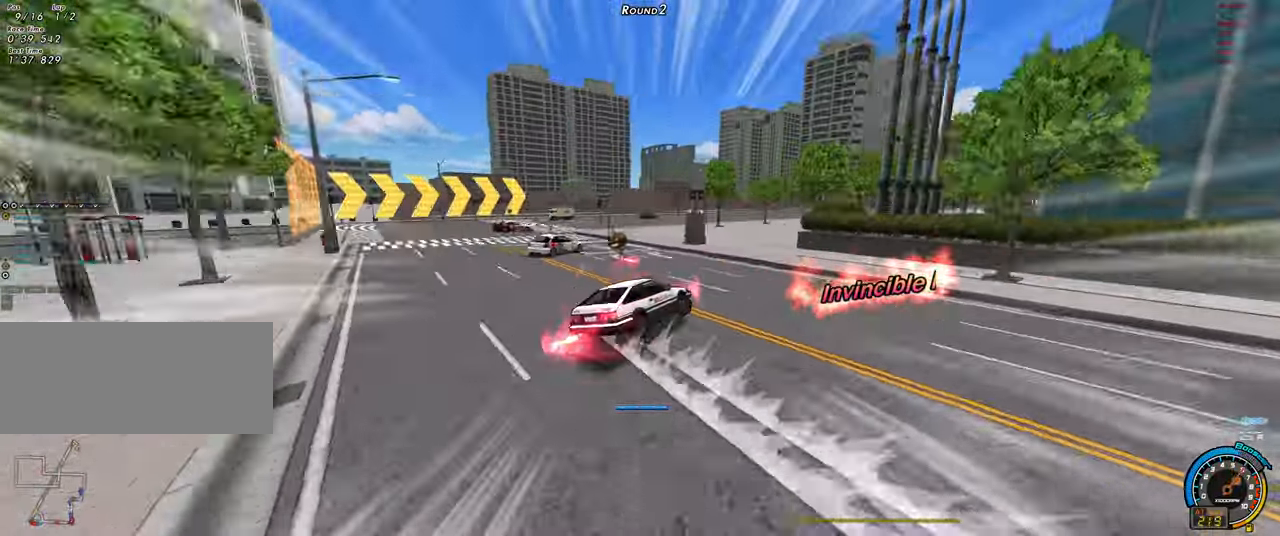
{"keys": ["right", "up"], "events": [[166, "right", "up"], [166, "shift", "up"], [200, "left", "down"], [250, "right", "down"], [300, "left", "up"]]}
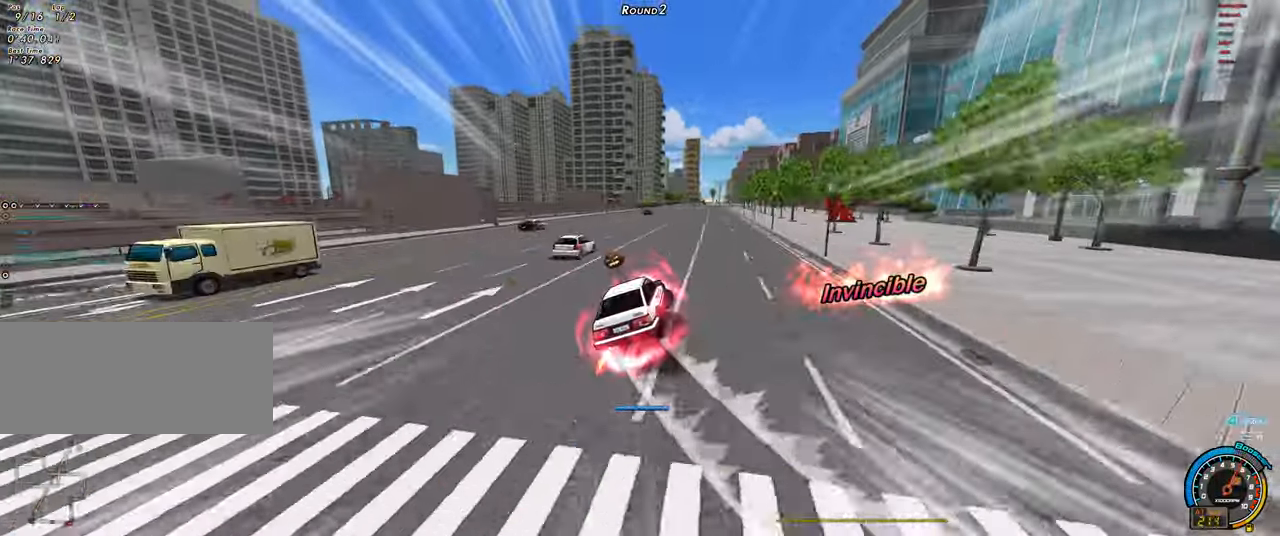
{"keys": ["right", "up"], "events": []}
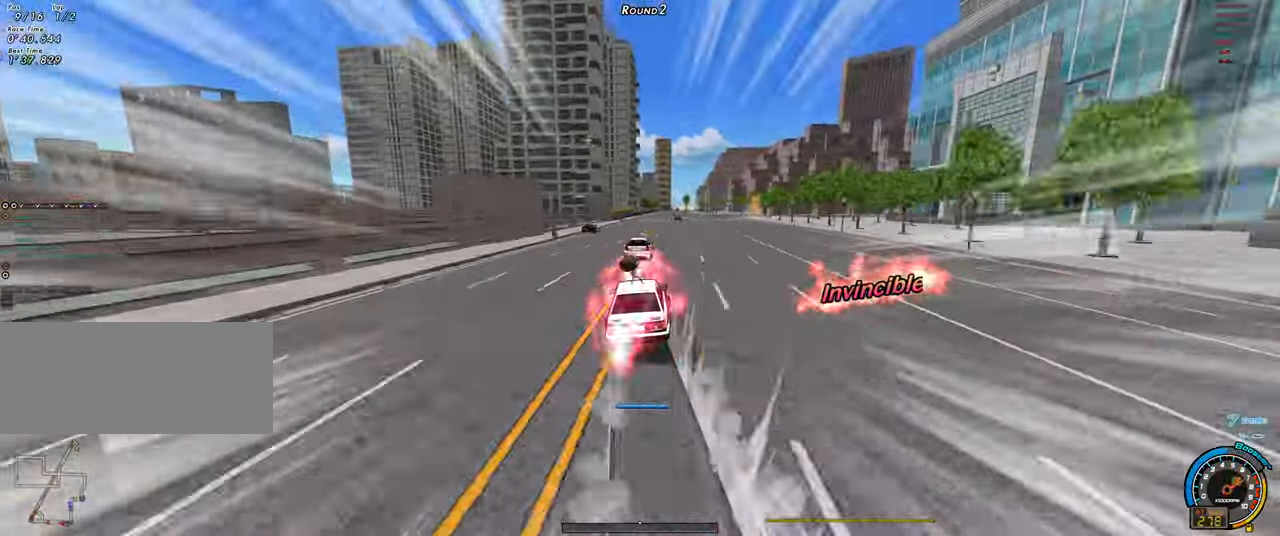
{"keys": ["up"], "events": [[416, "right", "up"]]}
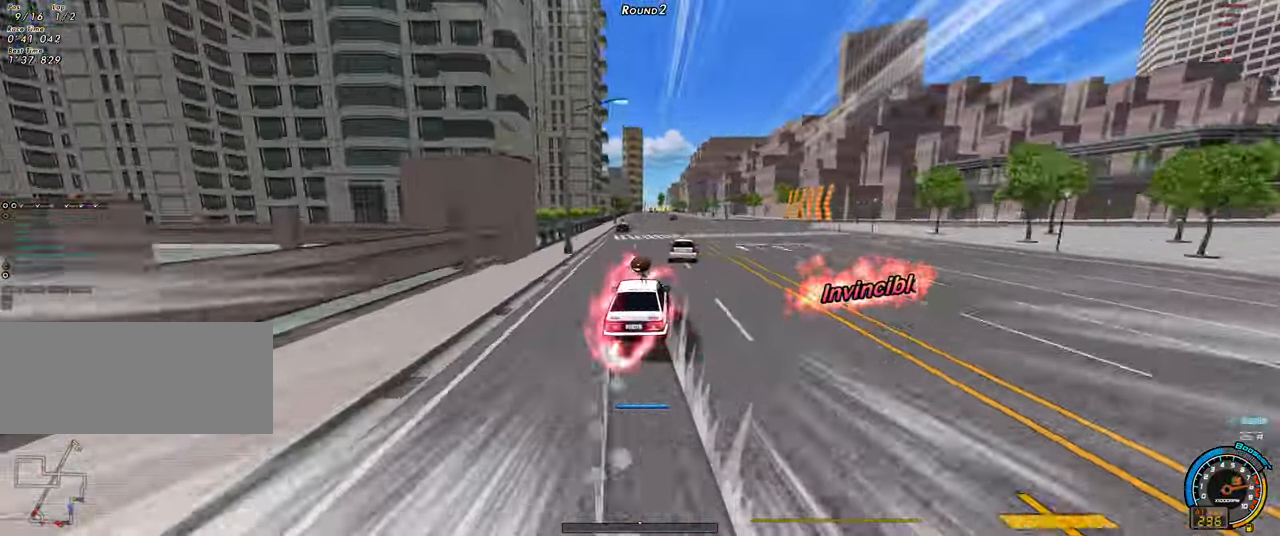
{"keys": ["up"], "events": []}
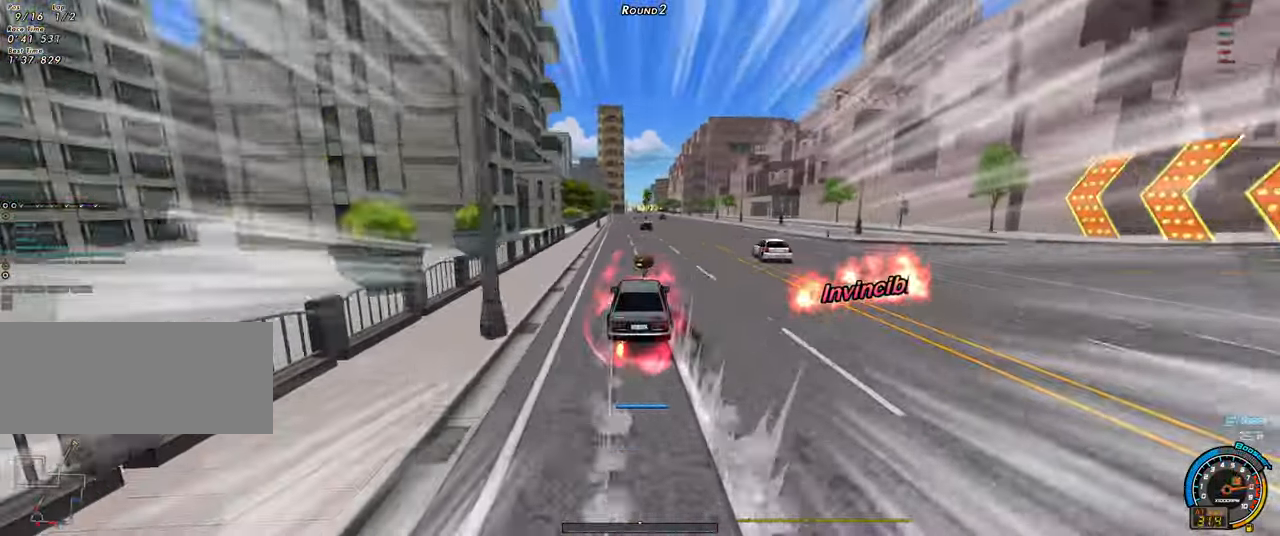
{"keys": ["left", "up"], "events": [[183, "right", "down"], [266, "right", "up"], [500, "left", "down"]]}
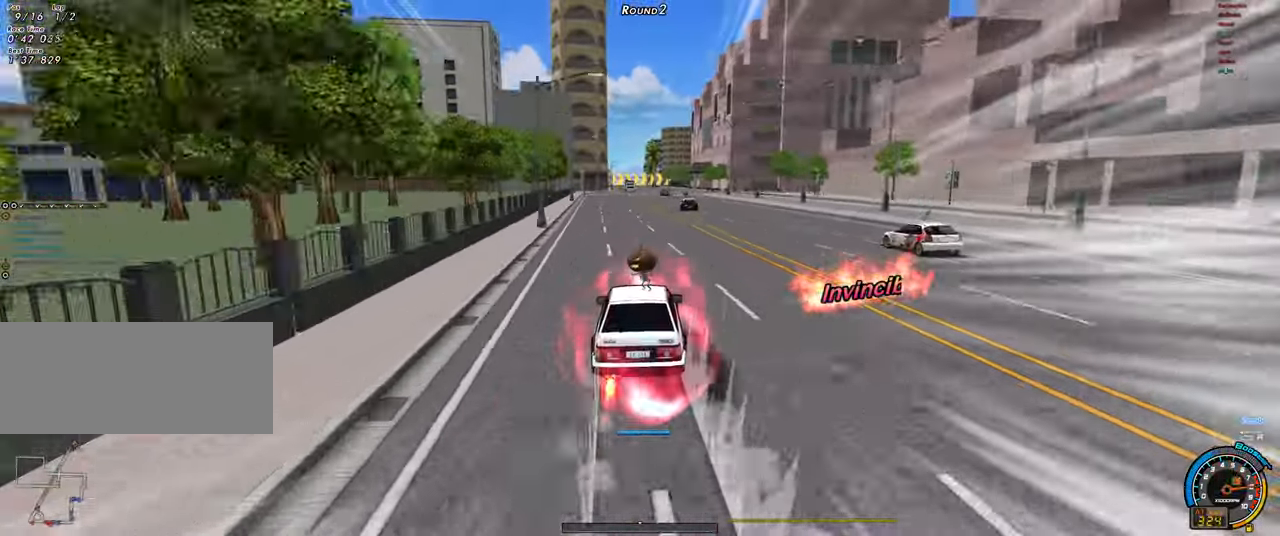
{"keys": ["up"], "events": [[150, "left", "up"], [183, "right", "down"], [283, "right", "up"]]}
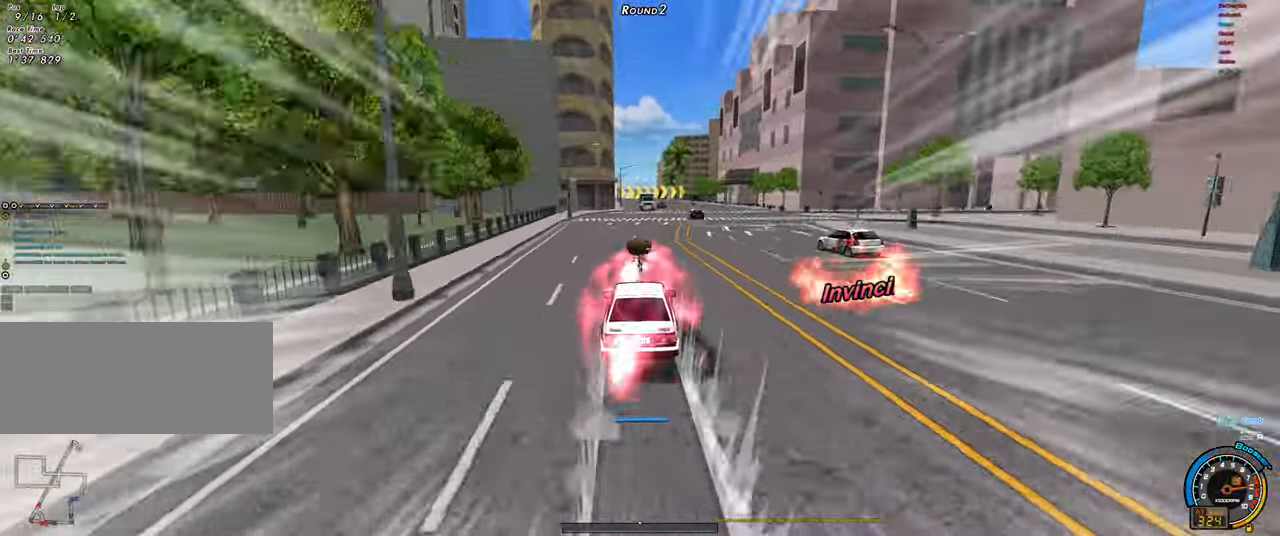
{"keys": ["shift", "up"], "events": [[117, "right", "down"], [167, "right", "up"], [300, "right", "down"], [300, "shift", "down"], [350, "right", "up"]]}
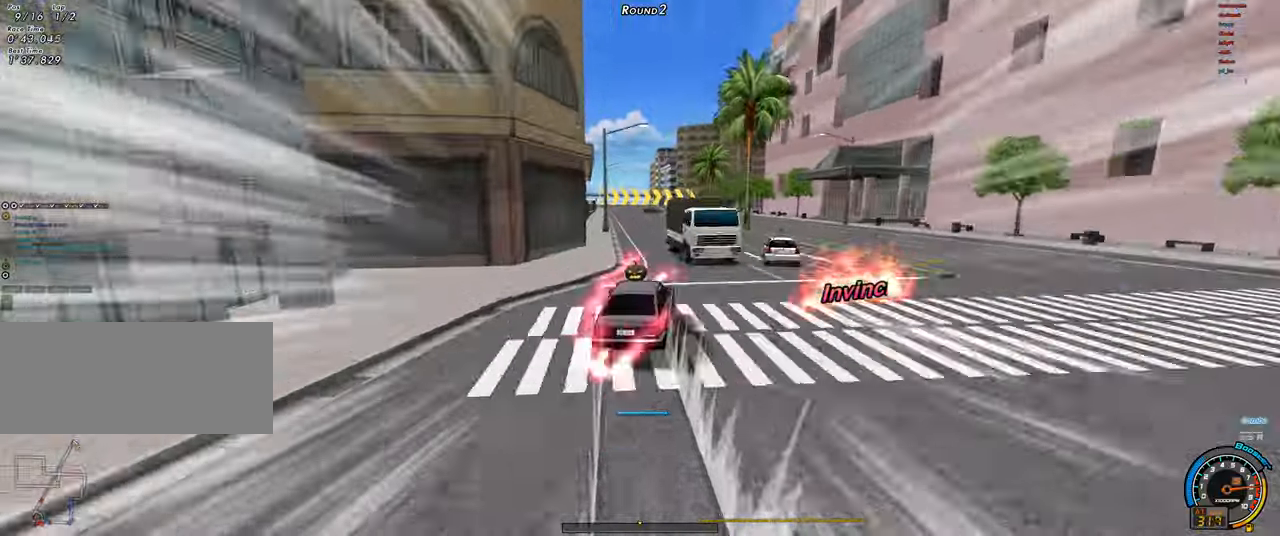
{"keys": ["shift", "up"], "events": []}
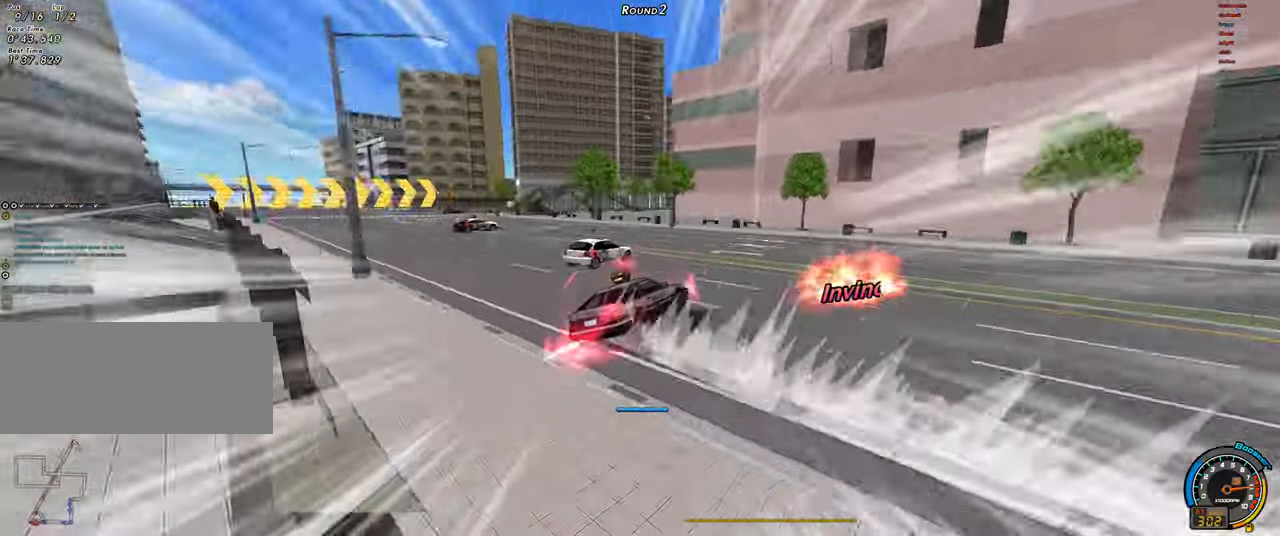
{"keys": ["left", "right", "up"], "events": [[433, "left", "down"], [433, "shift", "up"], [467, "right", "down"]]}